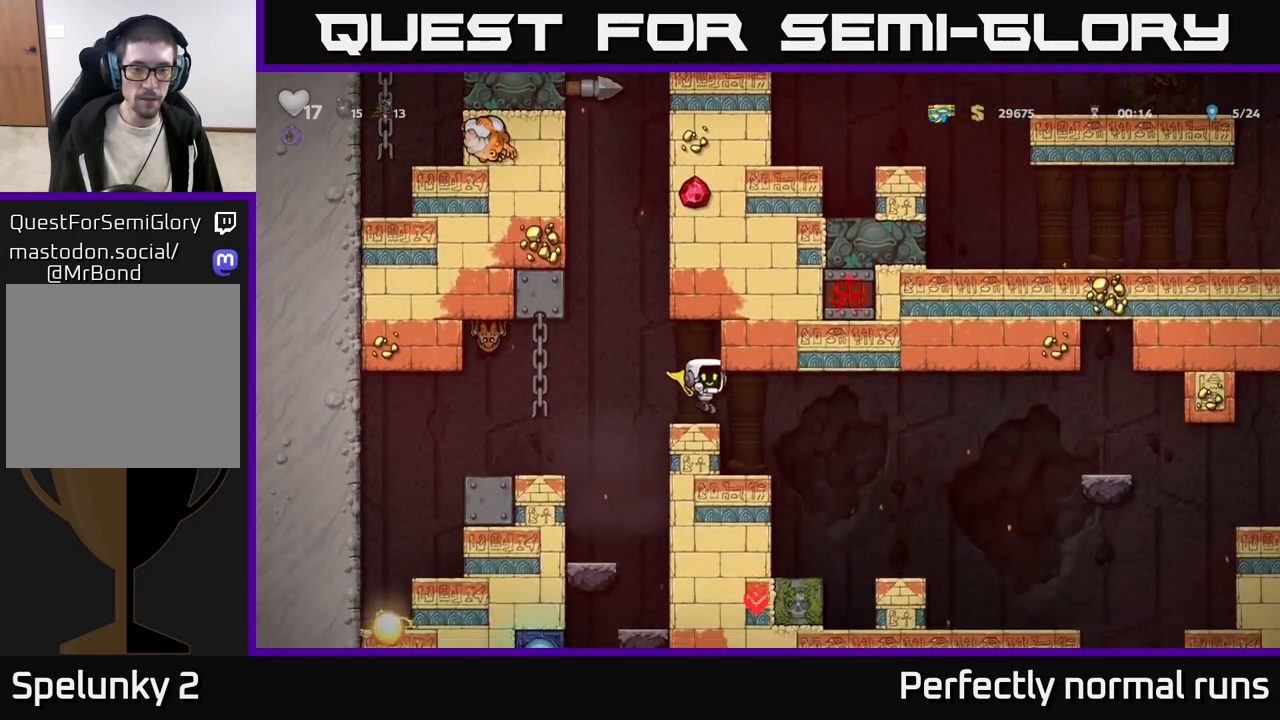
Gameplay with a controller (Xbox layout); each line is a JSON object with the inputs held at the frame after it. "events" lists button and stick changes between this image and that frame as [ms after this image, input, new state], when the widget could be followed in between.
{"buttons": [], "left_stick": "left", "right_stick": "center", "events": [[33, "left_stick", "center"], [217, "left_stick", "right"], [417, "left_stick", "left"]]}
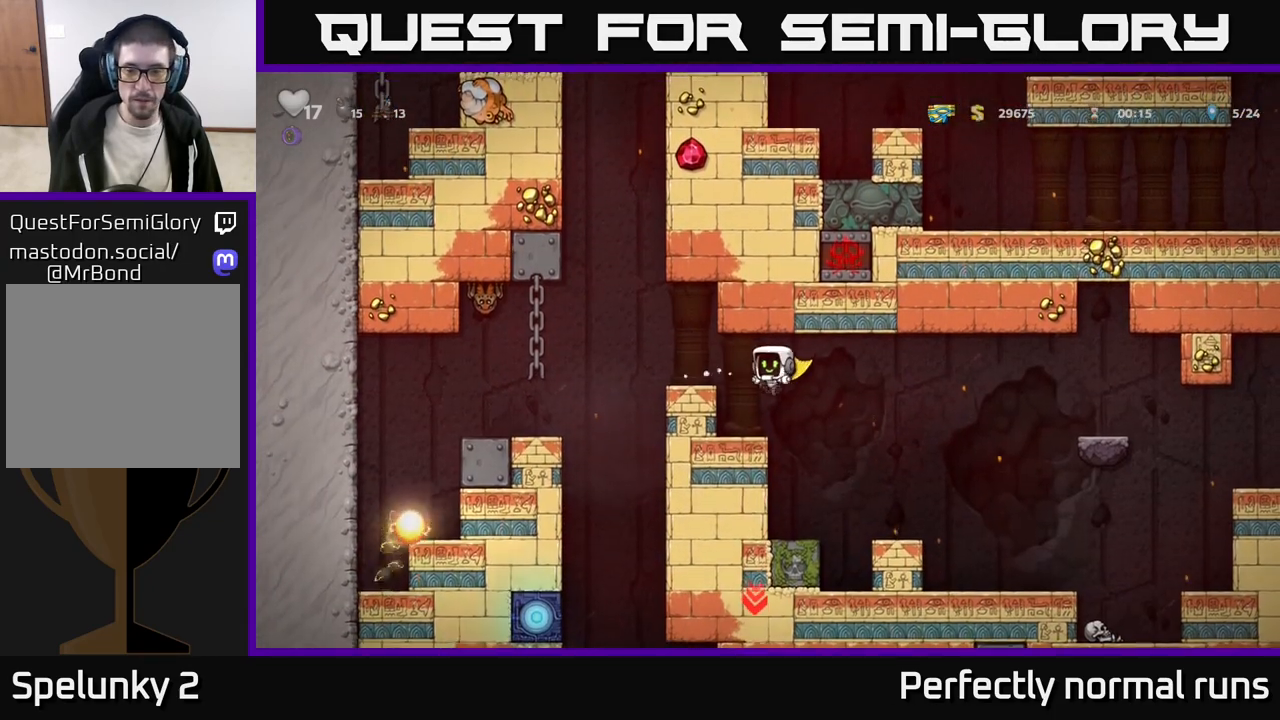
{"buttons": [], "left_stick": "right", "right_stick": "center", "events": [[33, "left_stick", "center"], [300, "left_stick", "right"], [350, "A", "down"], [450, "A", "up"]]}
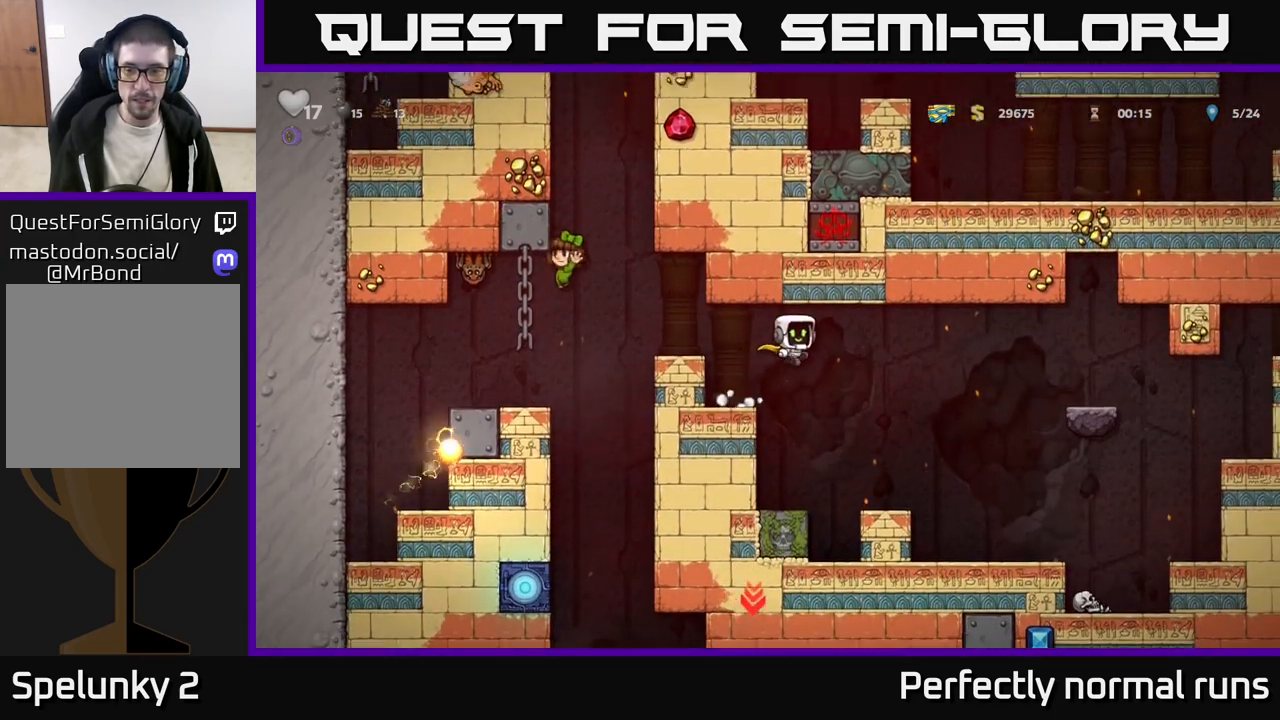
{"buttons": [], "left_stick": "right", "right_stick": "center", "events": [[367, "left_stick", "center"], [500, "left_stick", "right"]]}
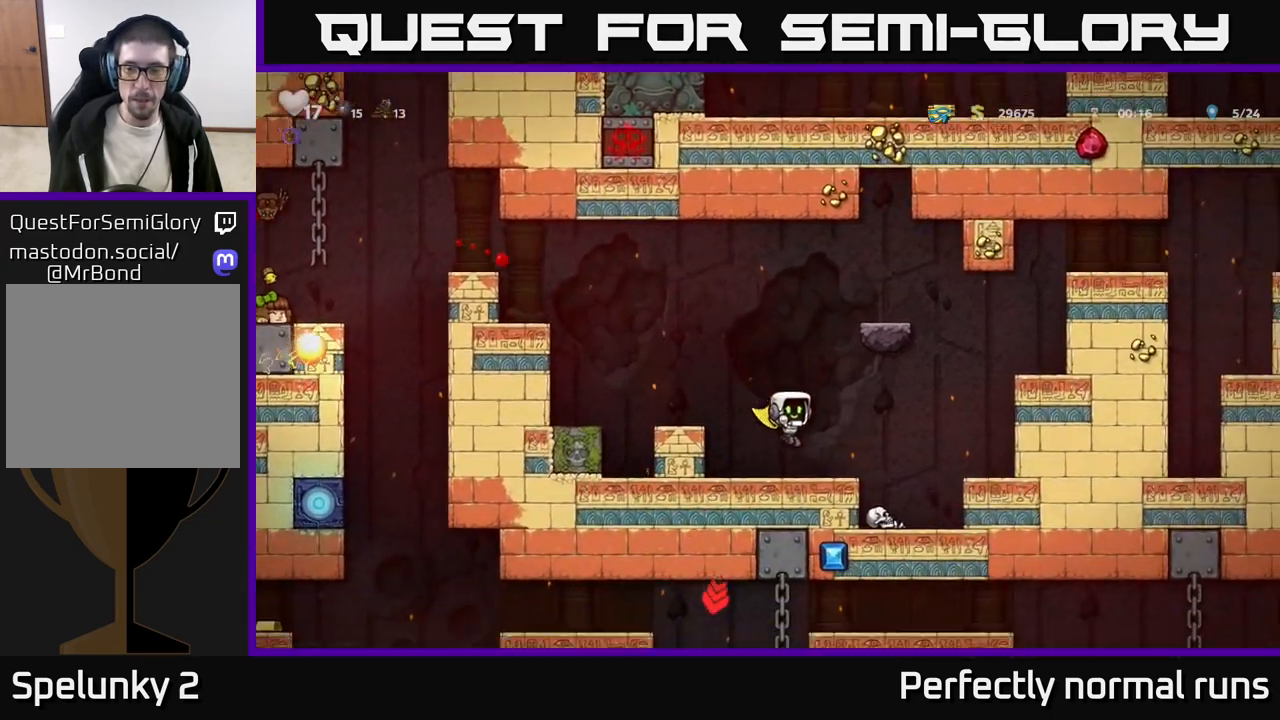
{"buttons": ["A"], "left_stick": "right", "right_stick": "center", "events": [[167, "A", "down"]]}
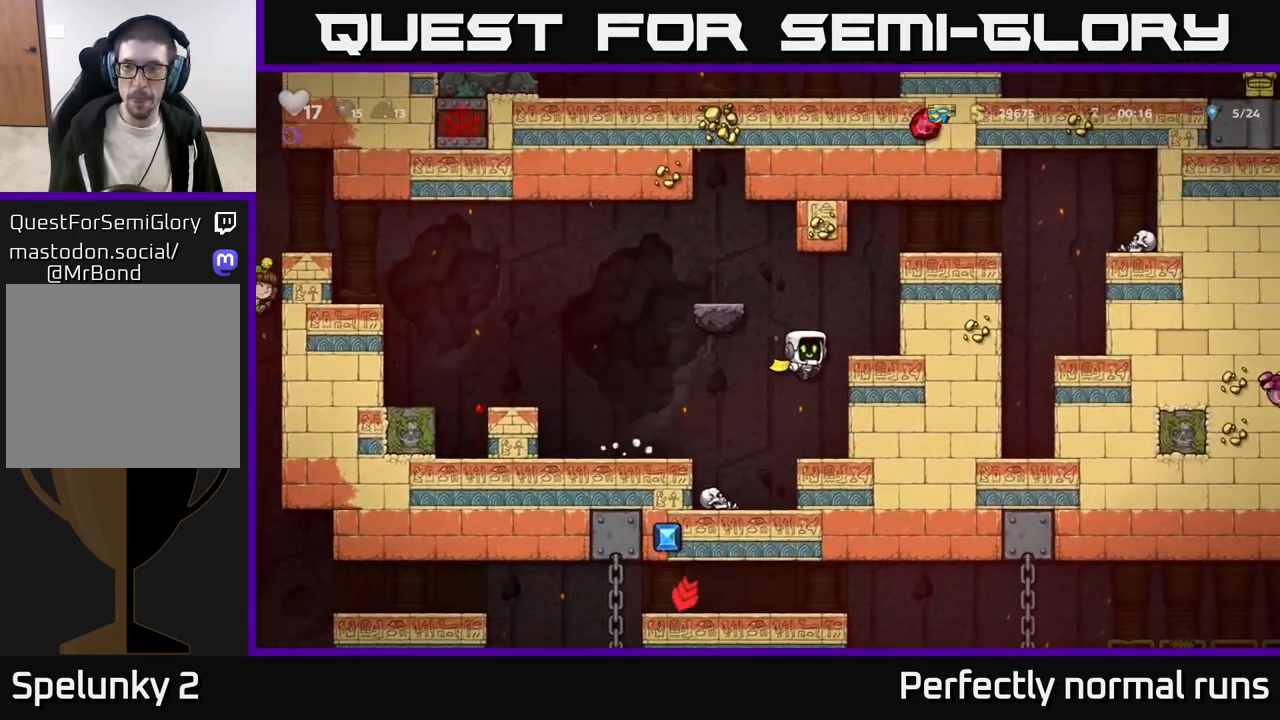
{"buttons": [], "left_stick": "left", "right_stick": "center", "events": [[17, "A", "up"], [233, "left_stick", "center"], [300, "left_stick", "left"], [367, "A", "down"], [500, "A", "up"]]}
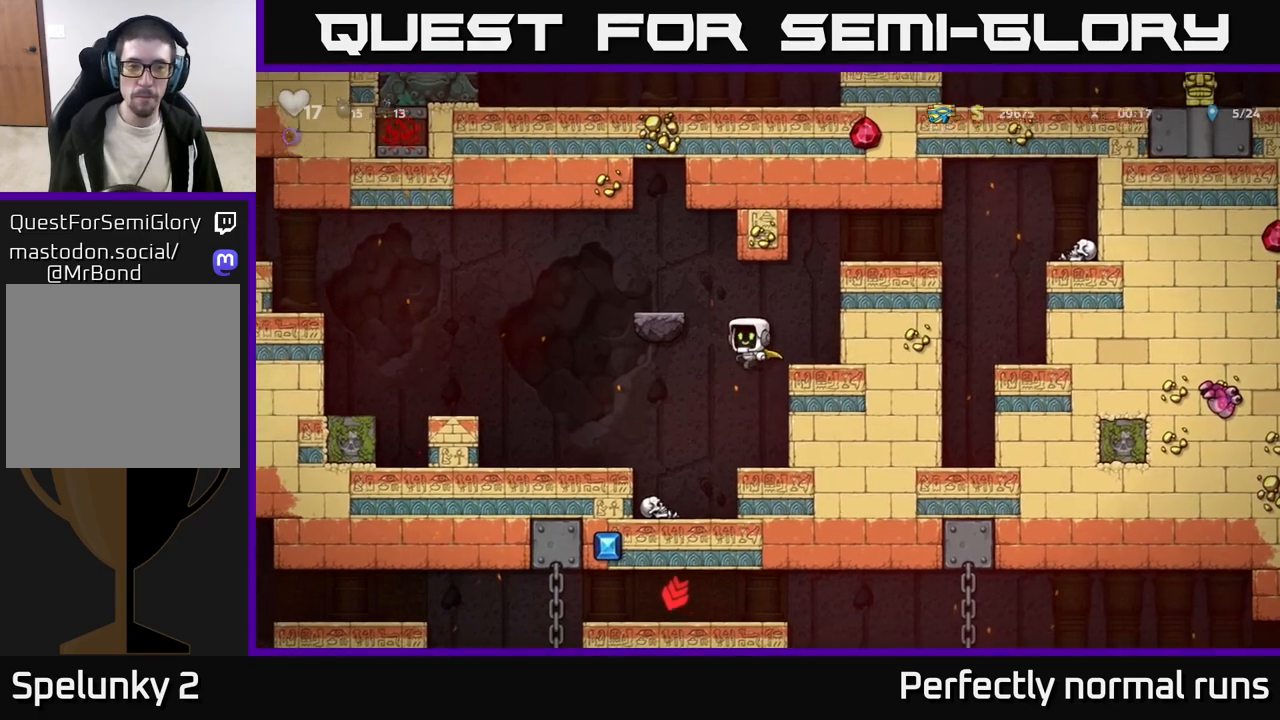
{"buttons": [], "left_stick": "left", "right_stick": "center", "events": []}
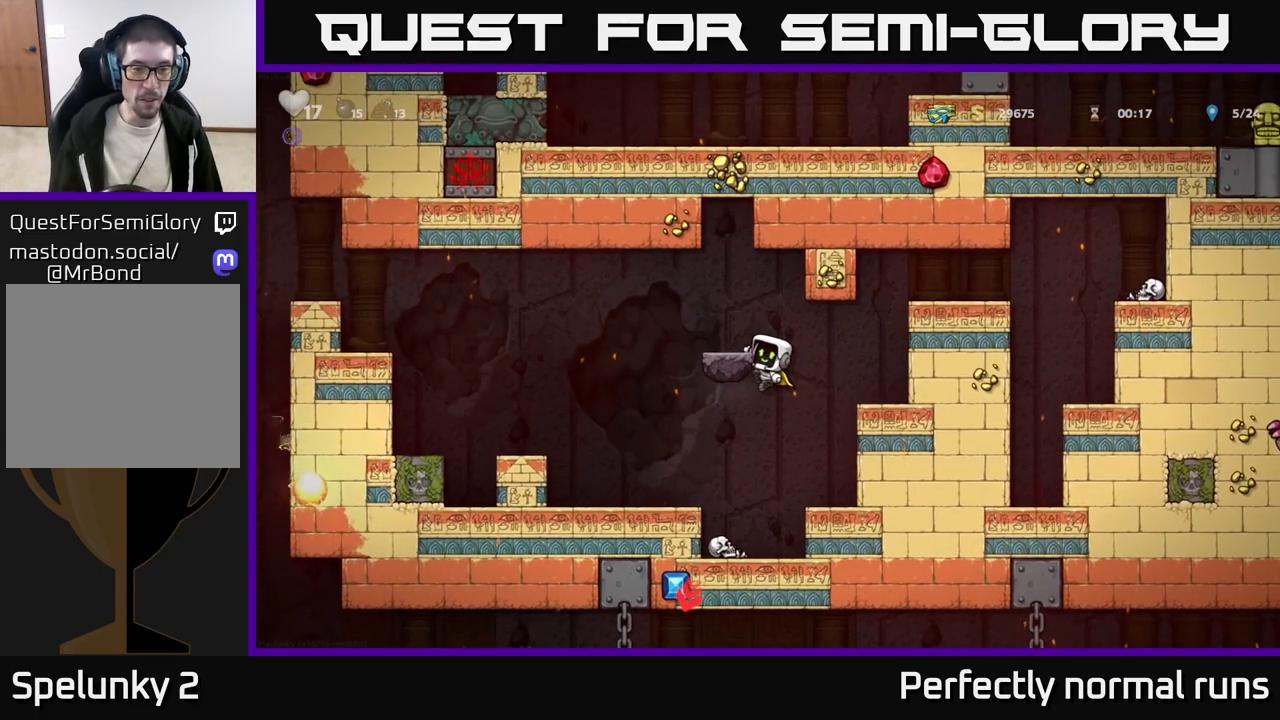
{"buttons": ["A"], "left_stick": "left", "right_stick": "center", "events": [[50, "A", "down"], [267, "A", "up"], [400, "A", "down"]]}
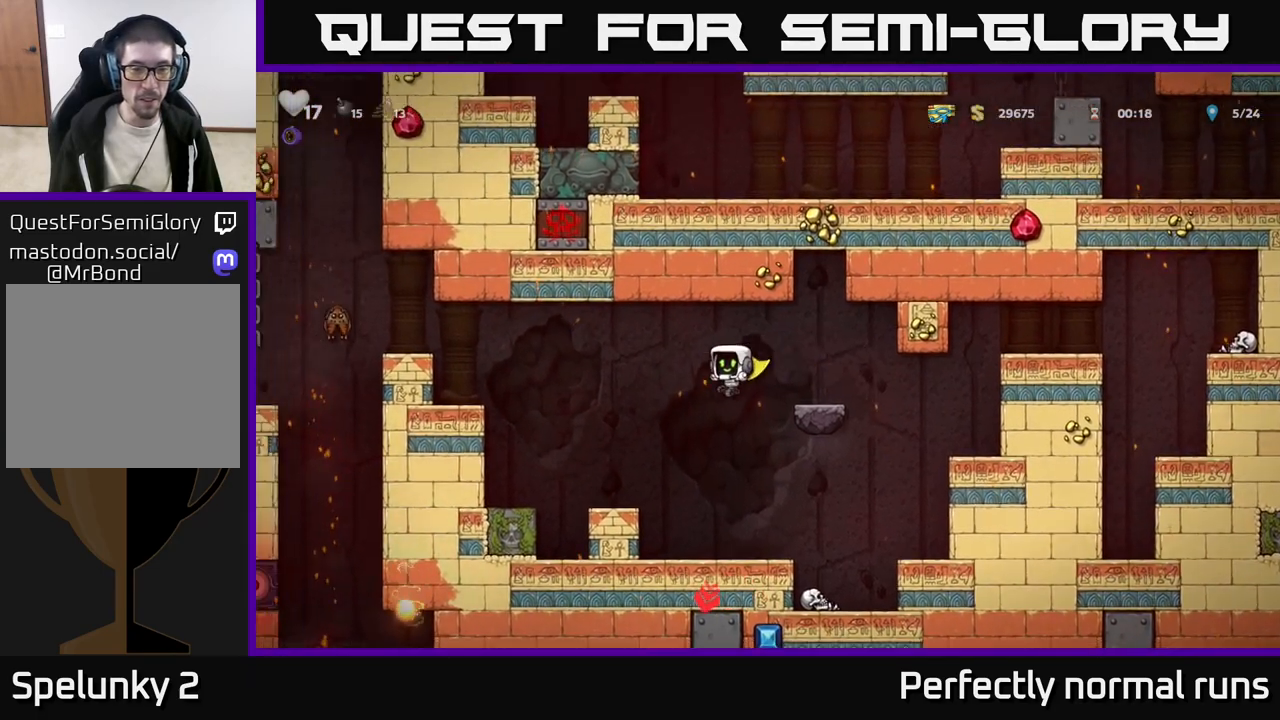
{"buttons": ["A"], "left_stick": "left", "right_stick": "center", "events": [[100, "A", "up"], [133, "left_stick", "center"], [383, "left_stick", "left"], [500, "A", "down"]]}
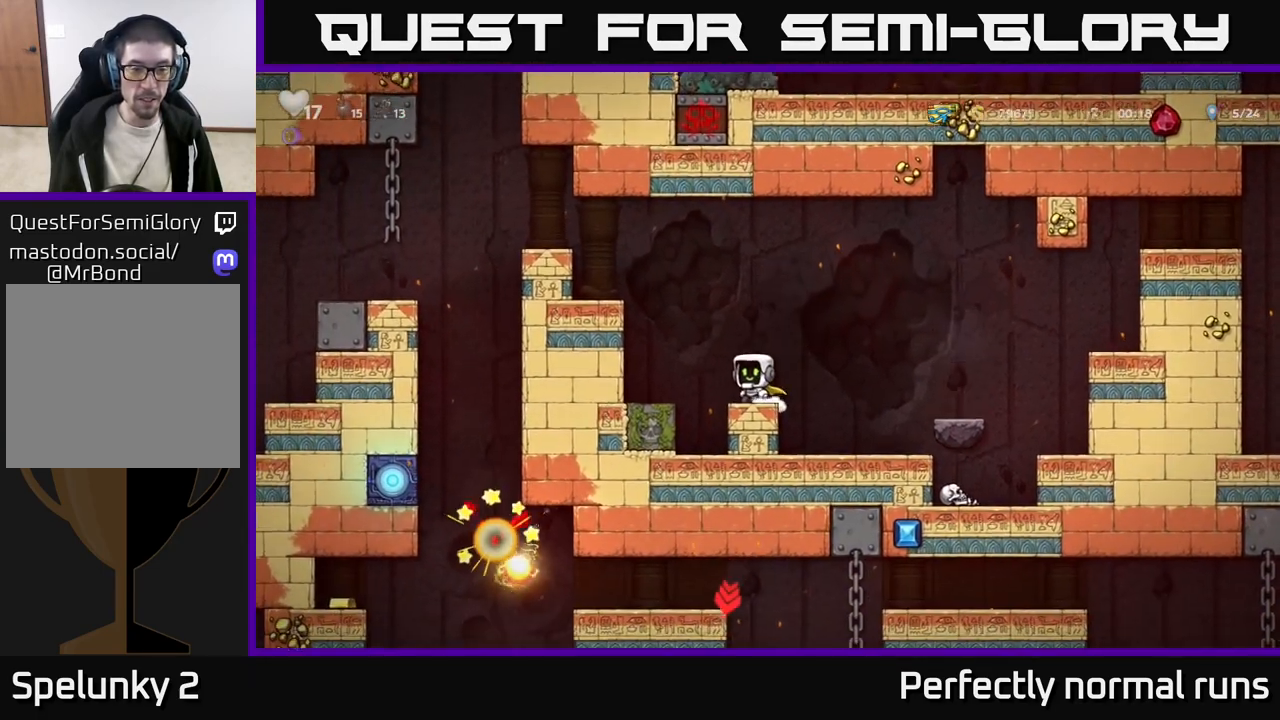
{"buttons": ["A"], "left_stick": "left", "right_stick": "center", "events": [[250, "A", "up"], [450, "A", "down"]]}
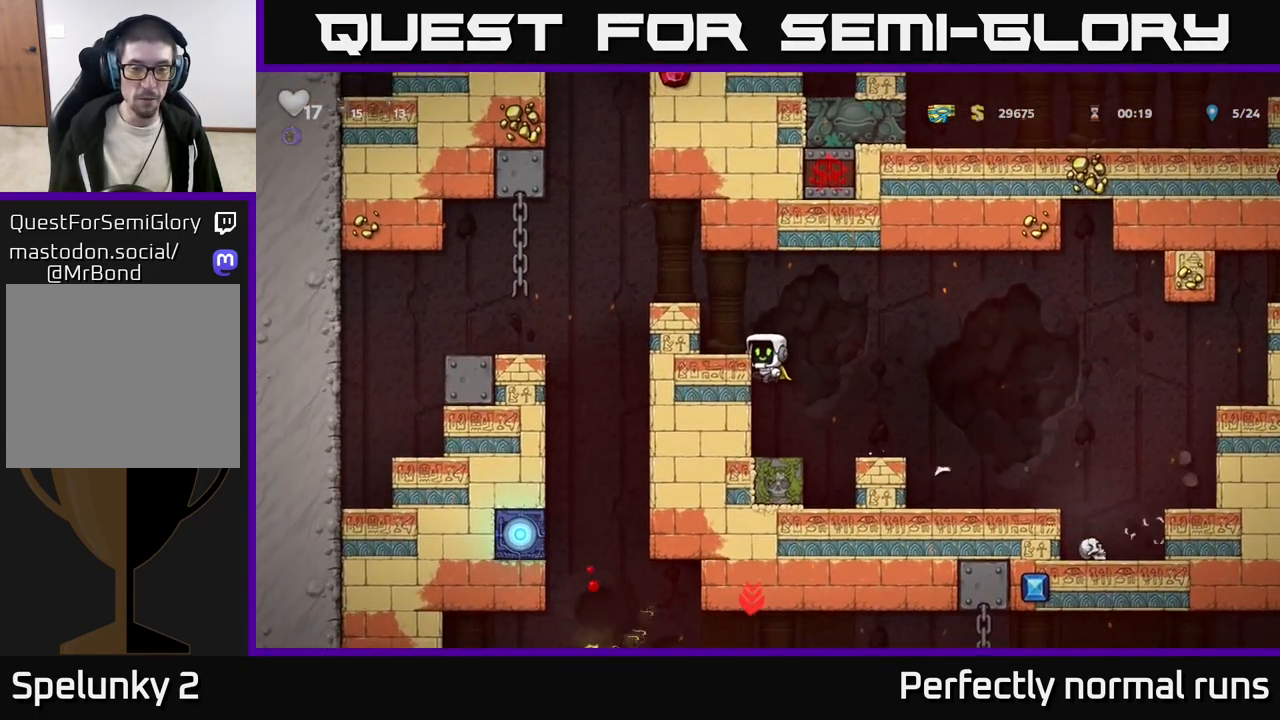
{"buttons": [], "left_stick": "left", "right_stick": "center", "events": [[100, "A", "up"], [317, "A", "down"], [467, "A", "up"]]}
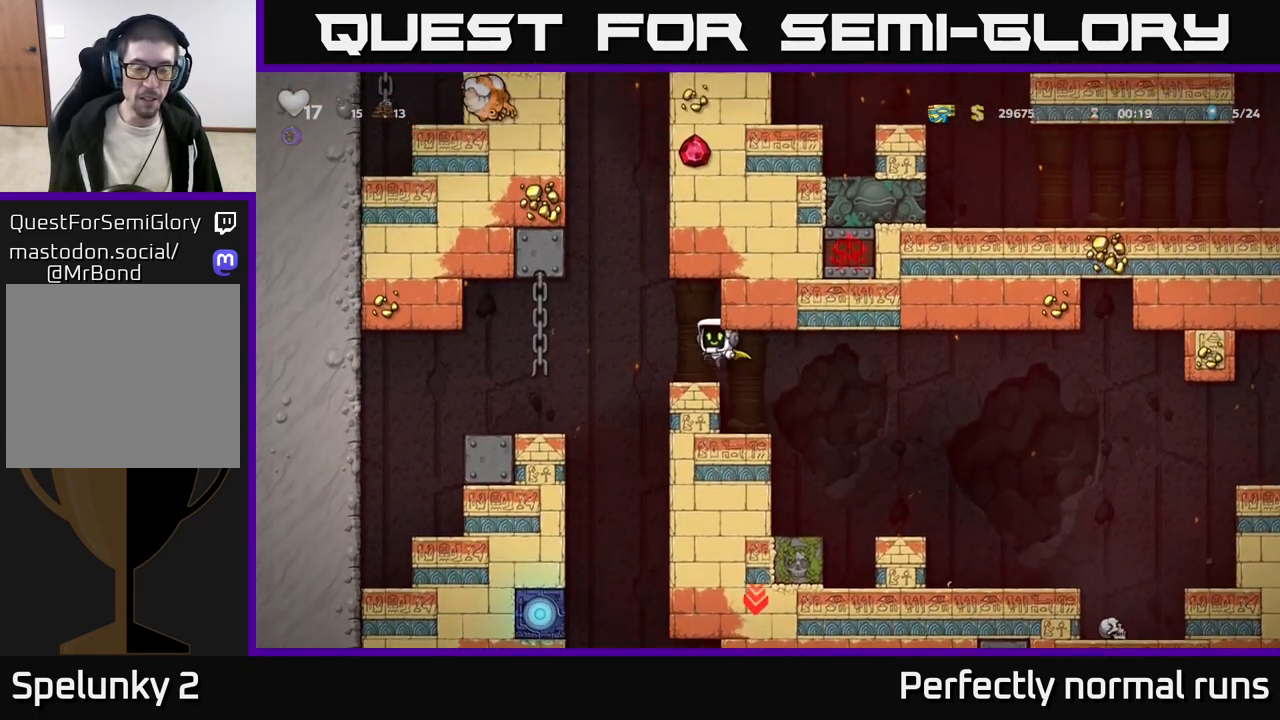
{"buttons": [], "left_stick": "right", "right_stick": "center", "events": [[367, "left_stick", "right"]]}
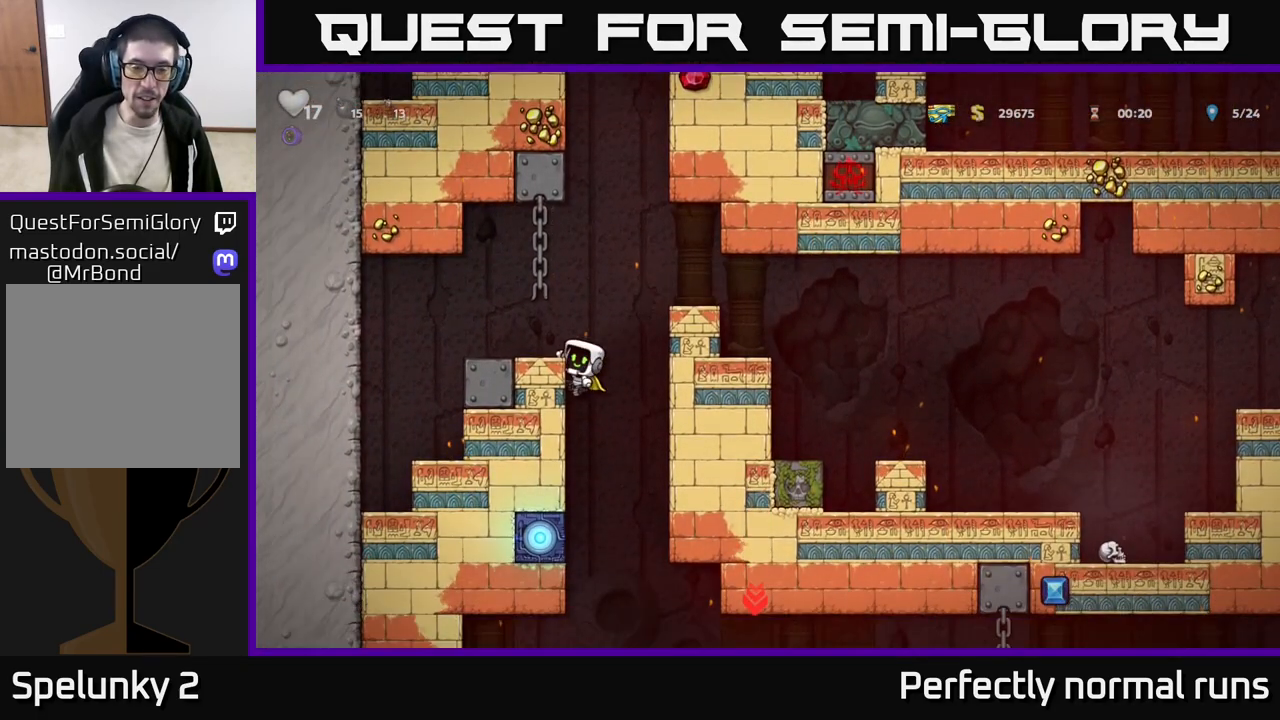
{"buttons": [], "left_stick": "center", "right_stick": "center", "events": [[100, "left_stick", "center"], [333, "A", "down"], [350, "left_stick", "right"], [417, "A", "up"], [500, "left_stick", "center"]]}
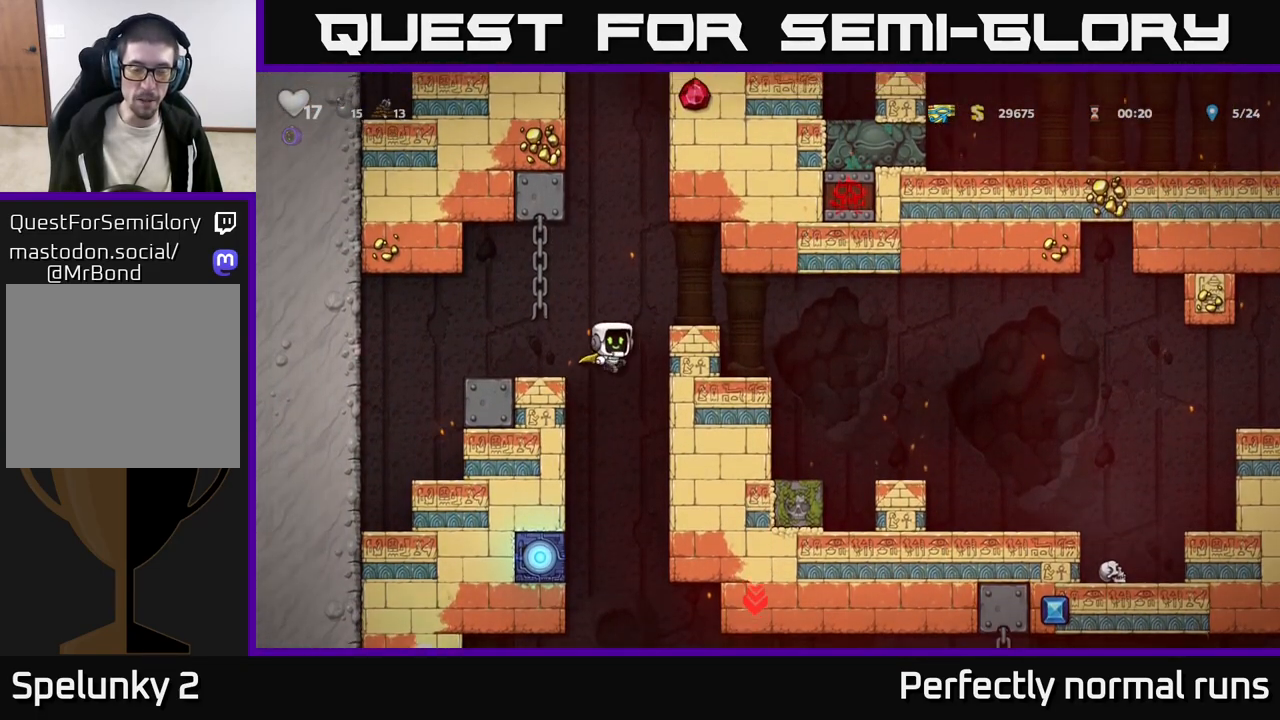
{"buttons": ["A"], "left_stick": "center", "right_stick": "center", "events": [[50, "left_stick", "left"], [133, "left_stick", "center"], [483, "A", "down"]]}
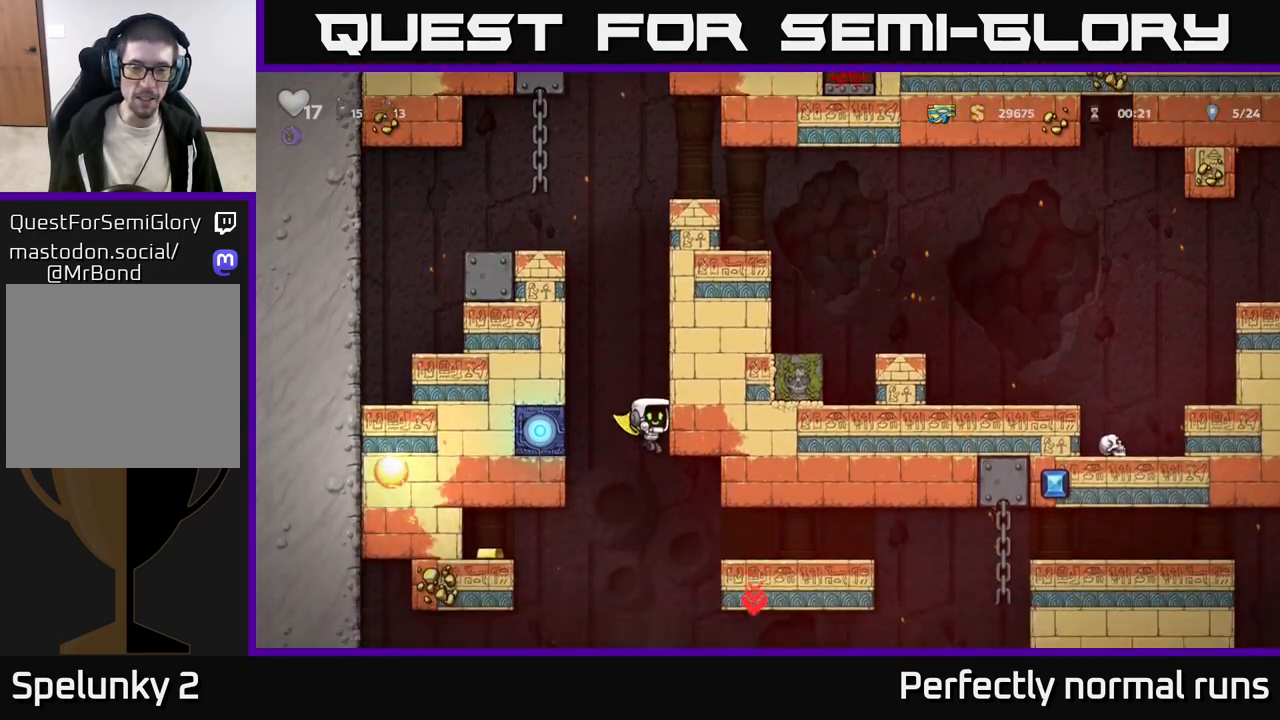
{"buttons": ["A"], "left_stick": "center", "right_stick": "center", "events": []}
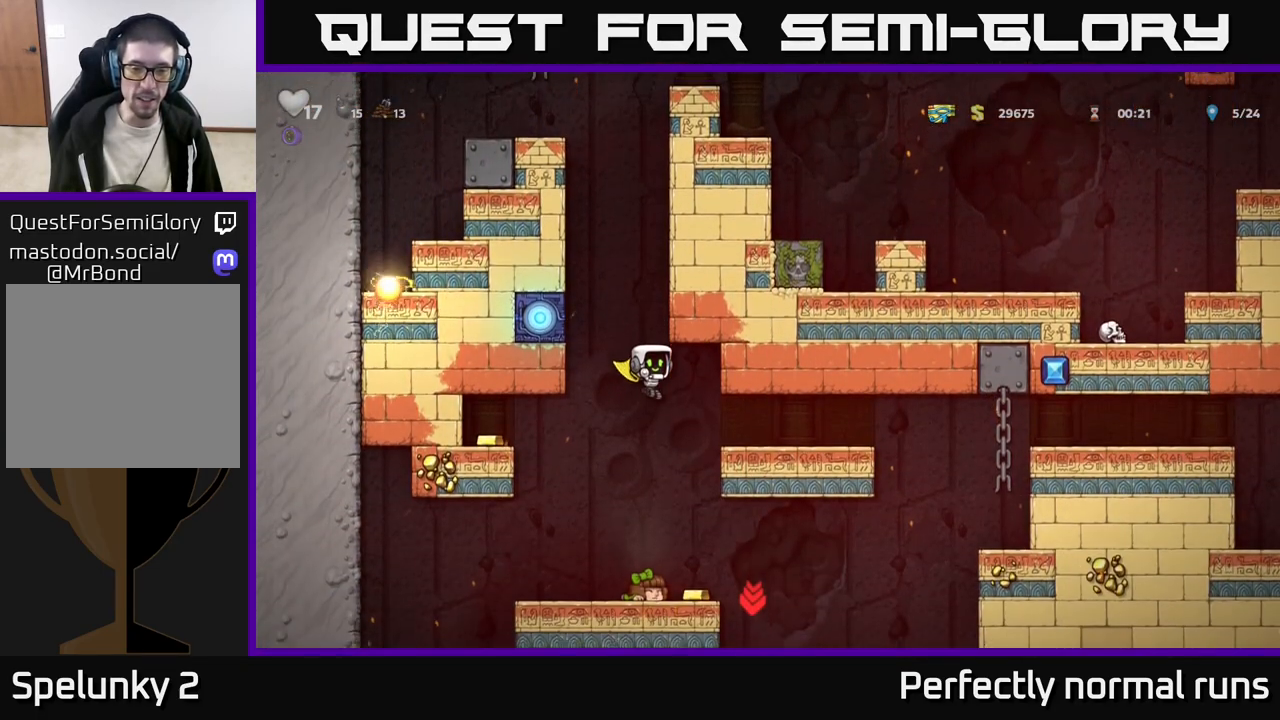
{"buttons": [], "left_stick": "right", "right_stick": "center", "events": [[83, "A", "up"], [383, "left_stick", "right"]]}
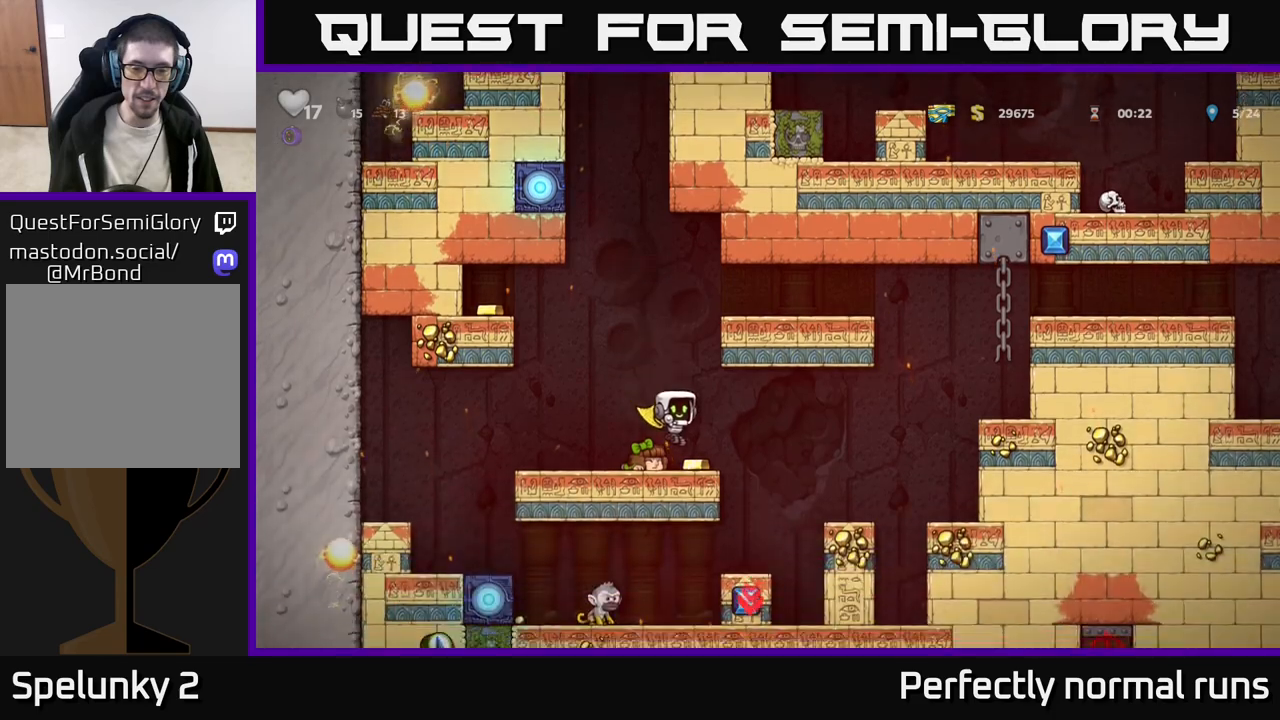
{"buttons": [], "left_stick": "right", "right_stick": "center", "events": [[50, "left_stick", "left"], [183, "left_stick", "center"], [417, "left_stick", "right"]]}
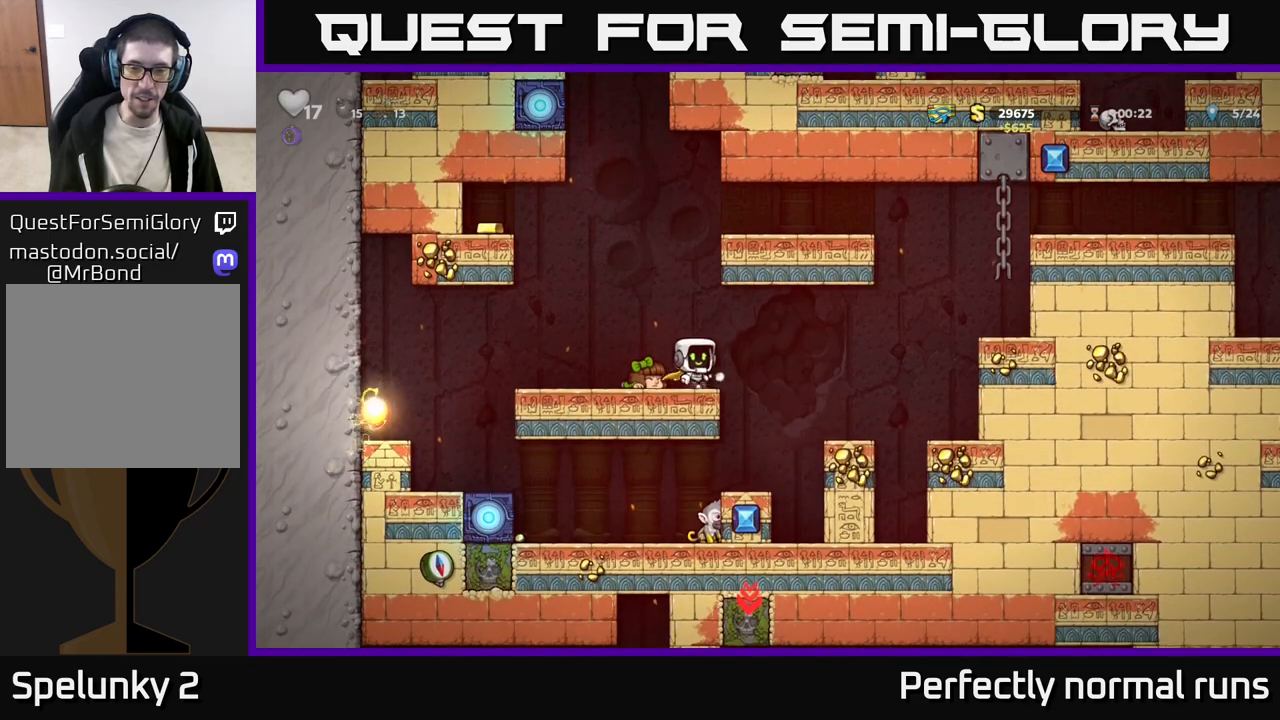
{"buttons": [], "left_stick": "center", "right_stick": "center", "events": [[83, "A", "down"], [150, "A", "up"], [367, "left_stick", "center"]]}
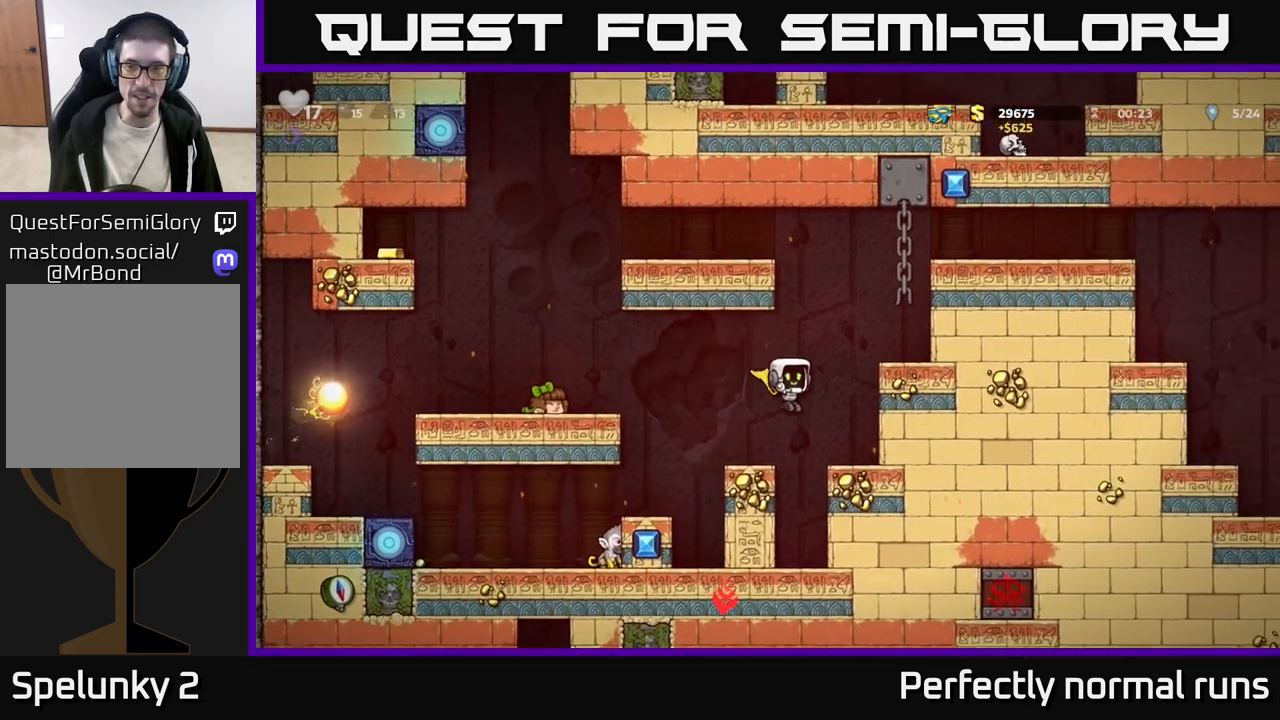
{"buttons": [], "left_stick": "right", "right_stick": "center", "events": [[150, "A", "down"], [167, "left_stick", "right"], [383, "A", "up"]]}
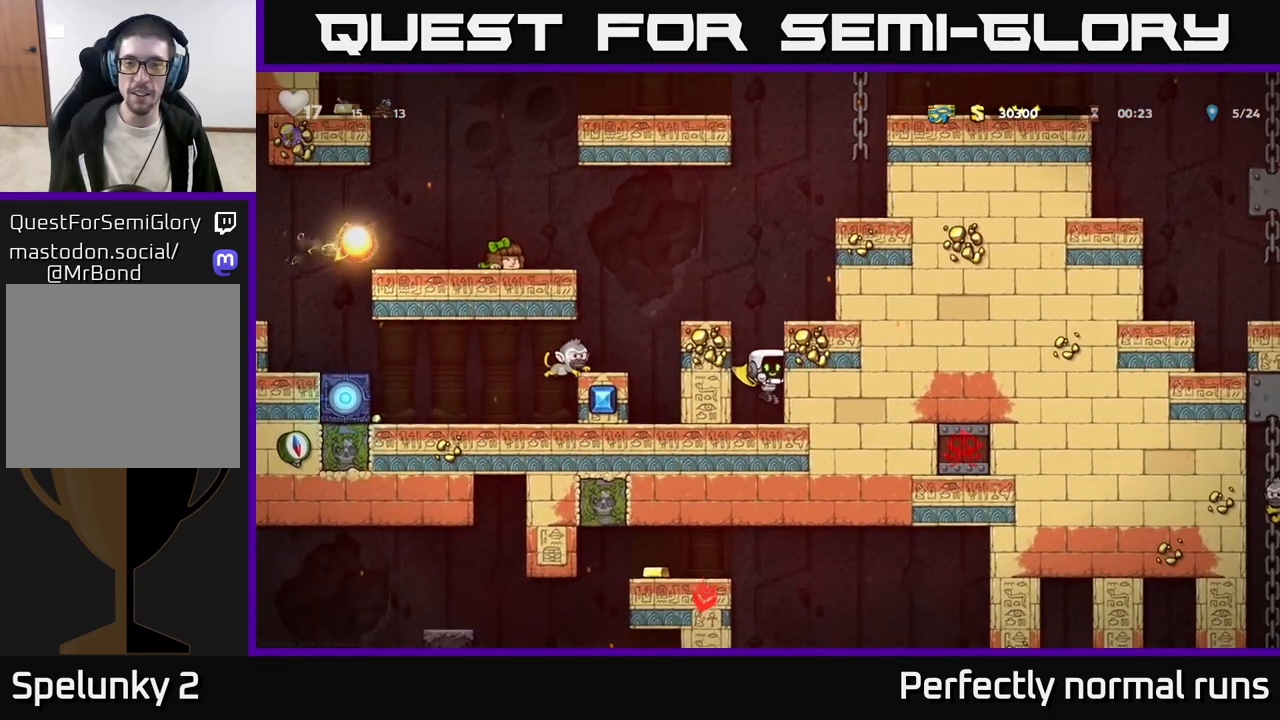
{"buttons": [], "left_stick": "right", "right_stick": "center", "events": [[33, "A", "down"], [183, "A", "up"], [283, "A", "down"], [450, "A", "up"]]}
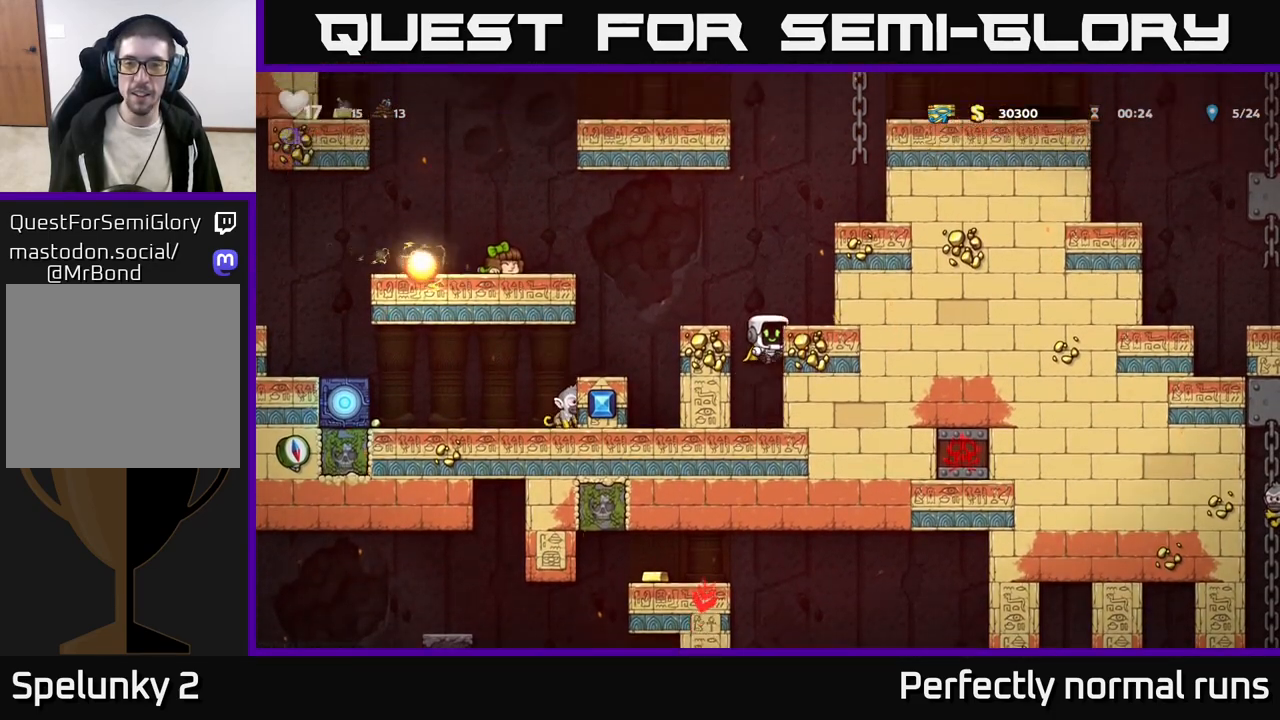
{"buttons": [], "left_stick": "right", "right_stick": "center", "events": [[133, "A", "down"], [350, "A", "up"]]}
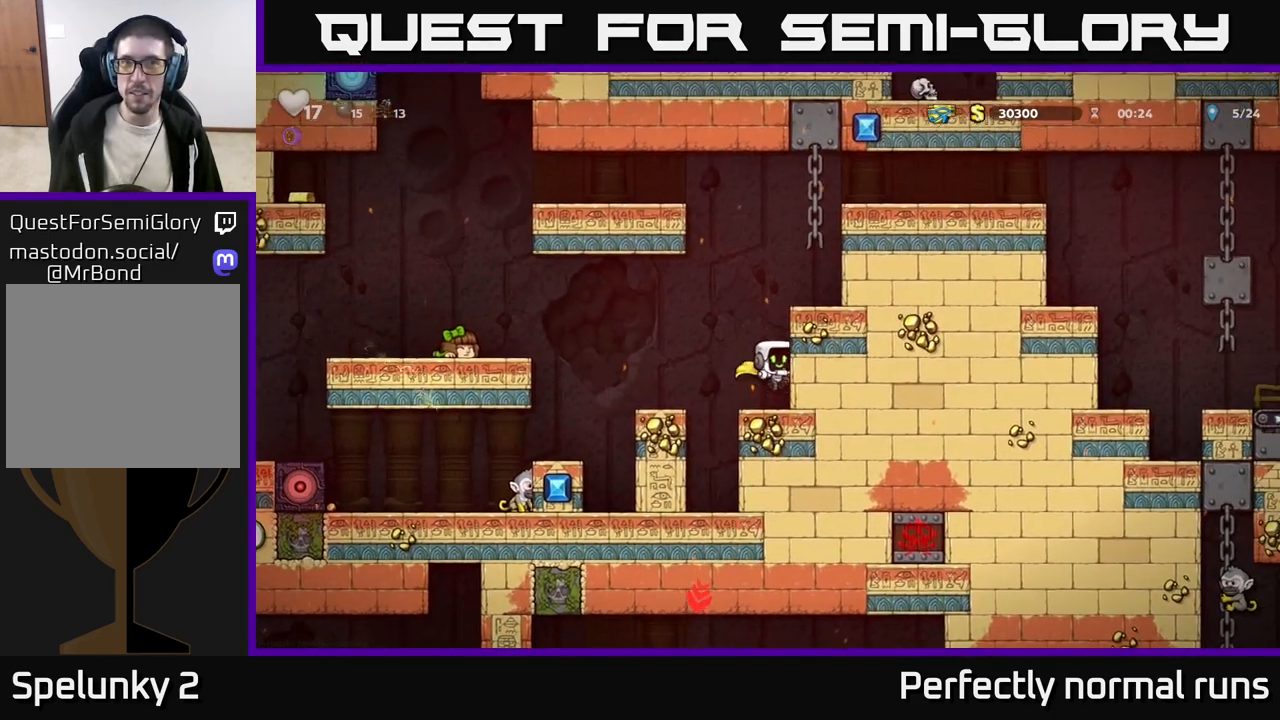
{"buttons": ["A"], "left_stick": "right", "right_stick": "center", "events": [[100, "A", "down"], [250, "A", "up"], [400, "A", "down"]]}
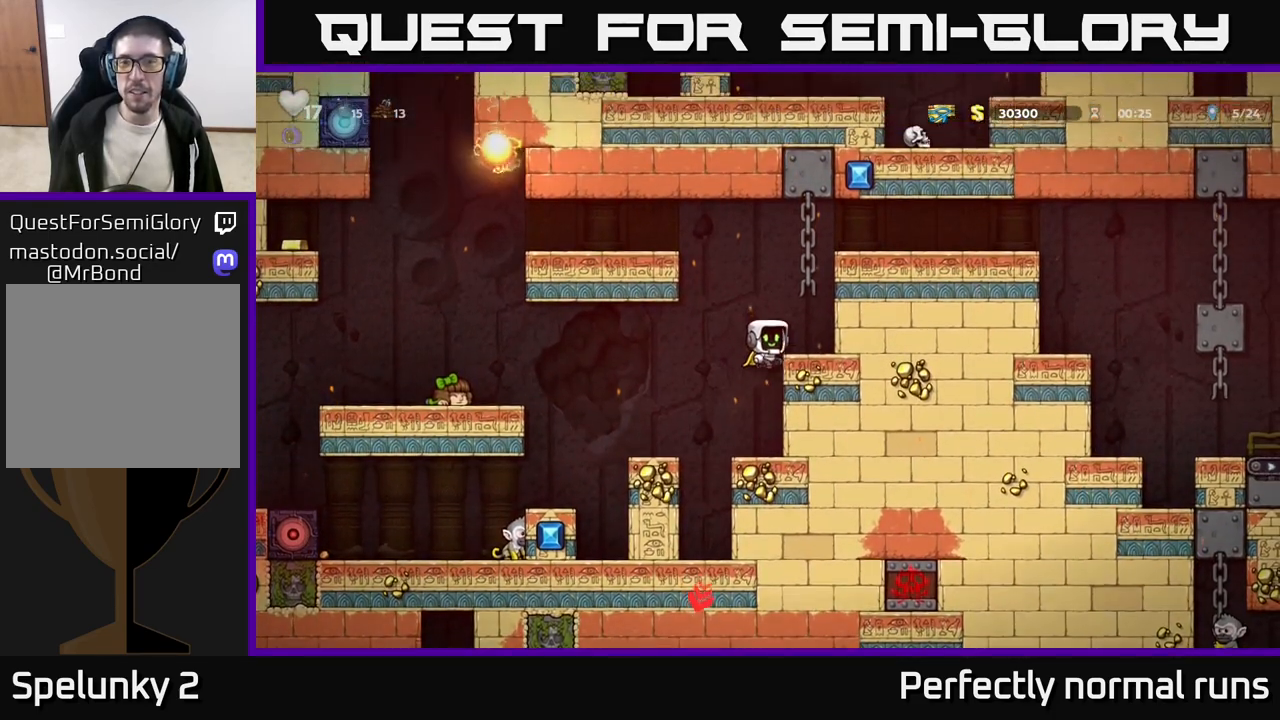
{"buttons": ["A"], "left_stick": "up", "right_stick": "center", "events": [[50, "A", "up"], [183, "left_stick", "up"], [383, "A", "down"]]}
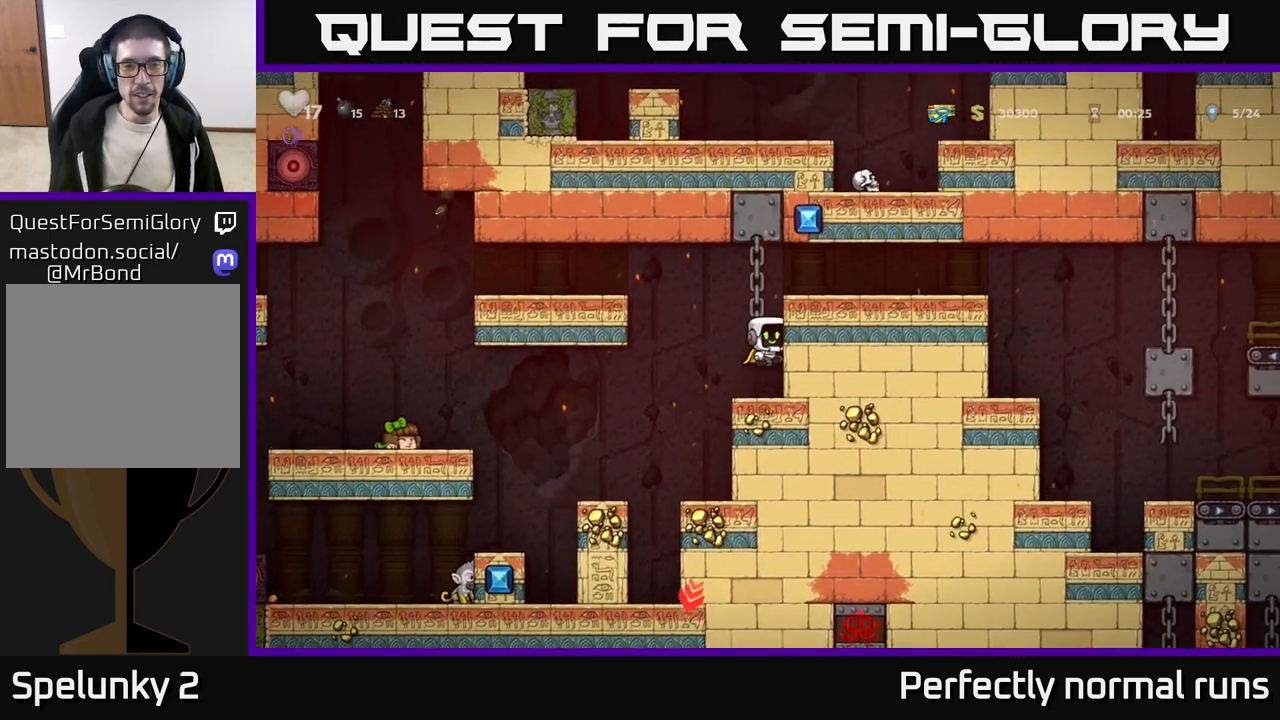
{"buttons": [], "left_stick": "right", "right_stick": "center", "events": [[67, "A", "up"], [67, "left_stick", "up-right"], [217, "A", "down"], [283, "left_stick", "right"], [350, "A", "up"]]}
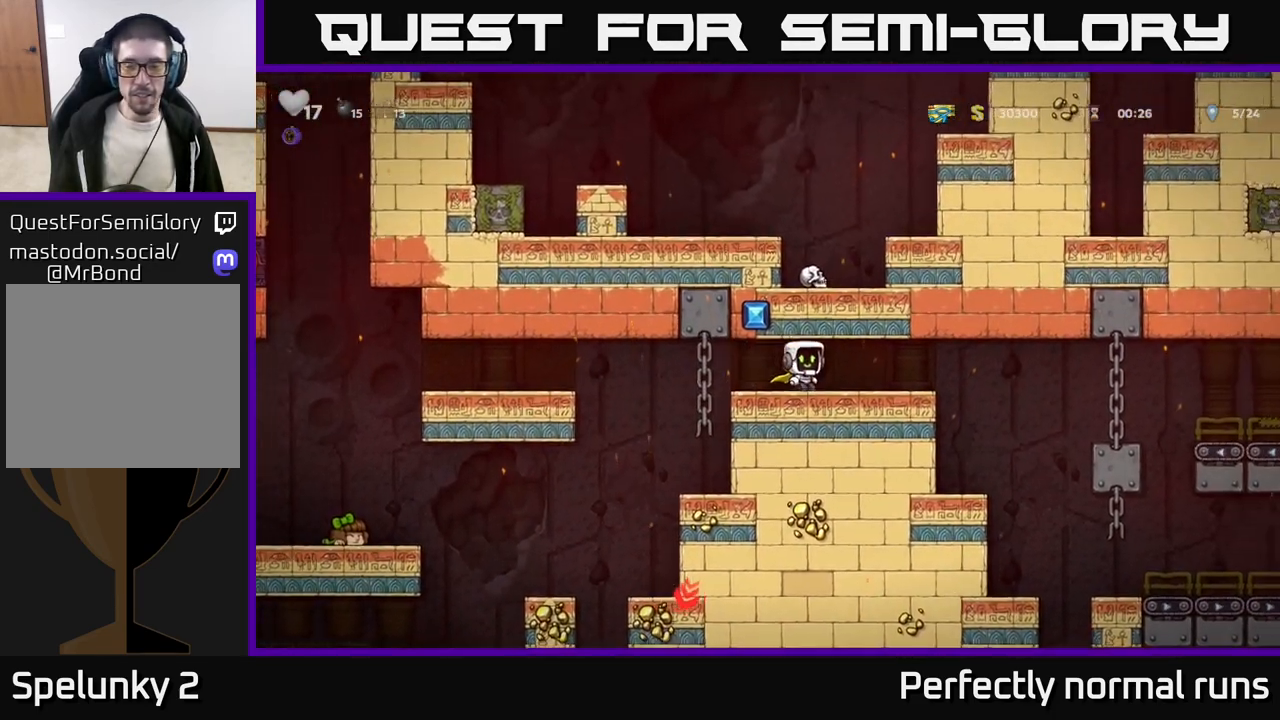
{"buttons": [], "left_stick": "right", "right_stick": "center", "events": [[333, "A", "down"], [433, "A", "up"]]}
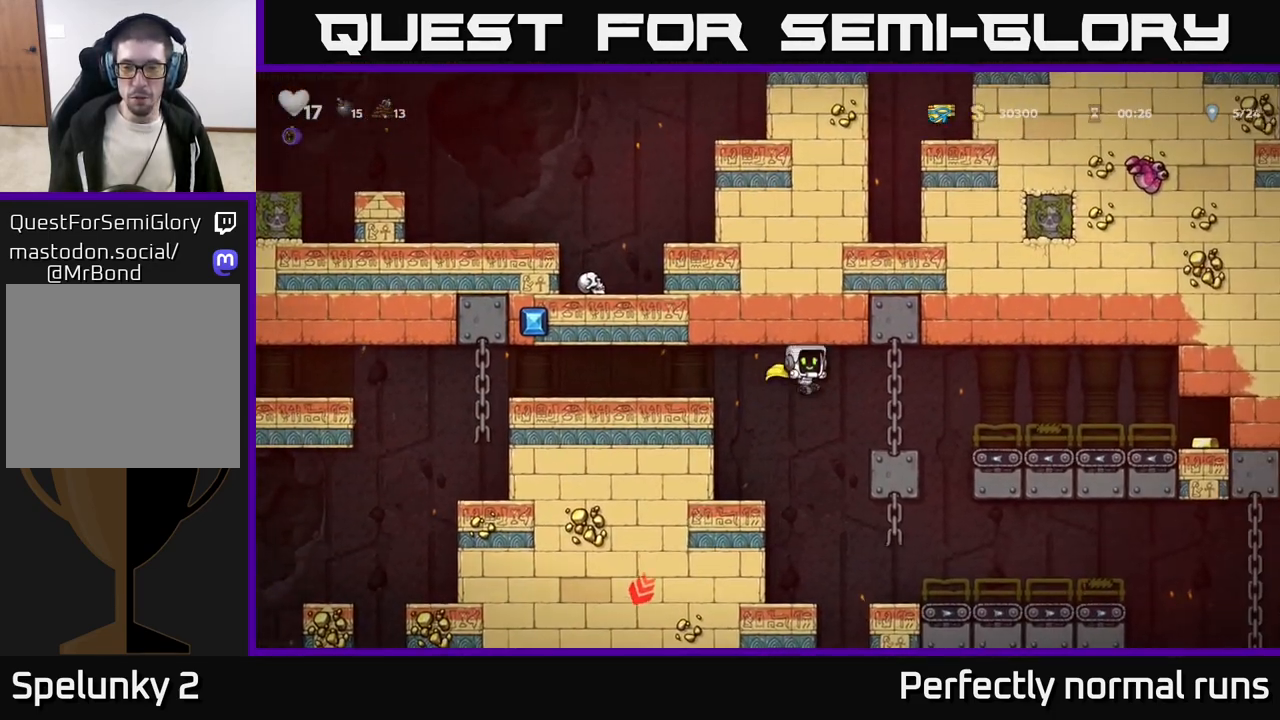
{"buttons": [], "left_stick": "right", "right_stick": "center", "events": [[150, "left_stick", "center"], [267, "A", "down"], [267, "left_stick", "right"], [433, "A", "up"]]}
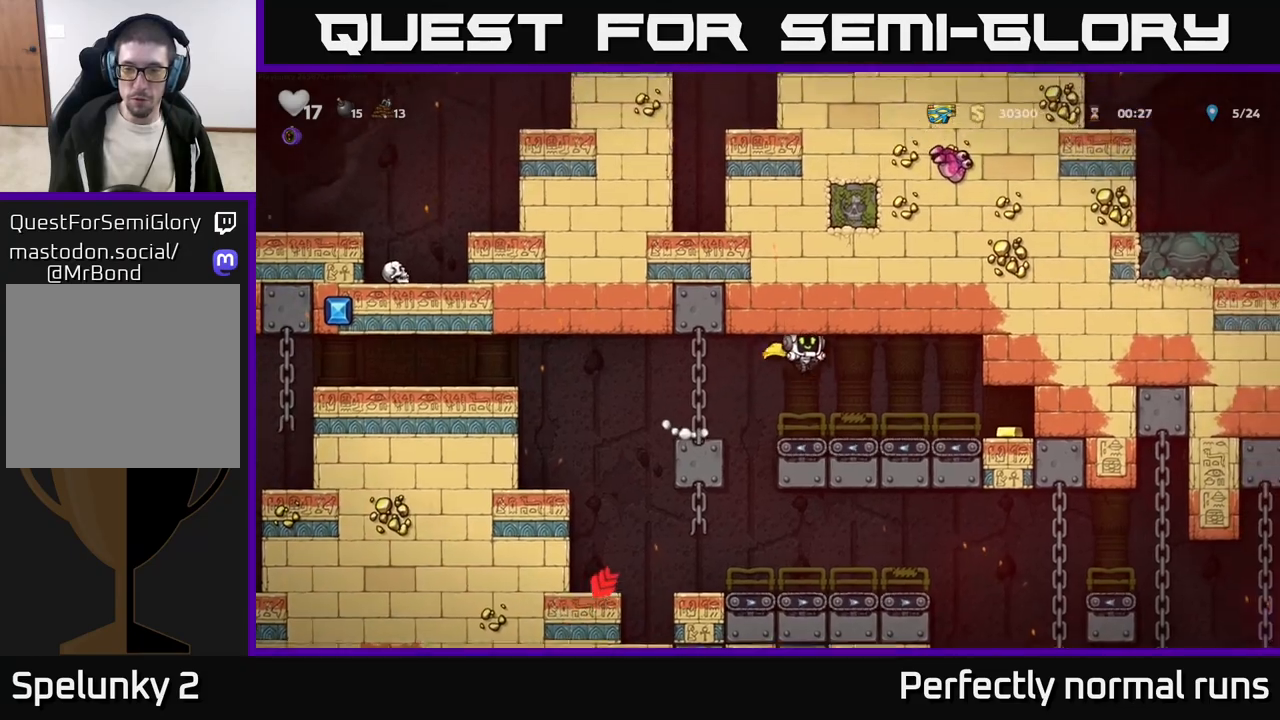
{"buttons": [], "left_stick": "right", "right_stick": "center", "events": []}
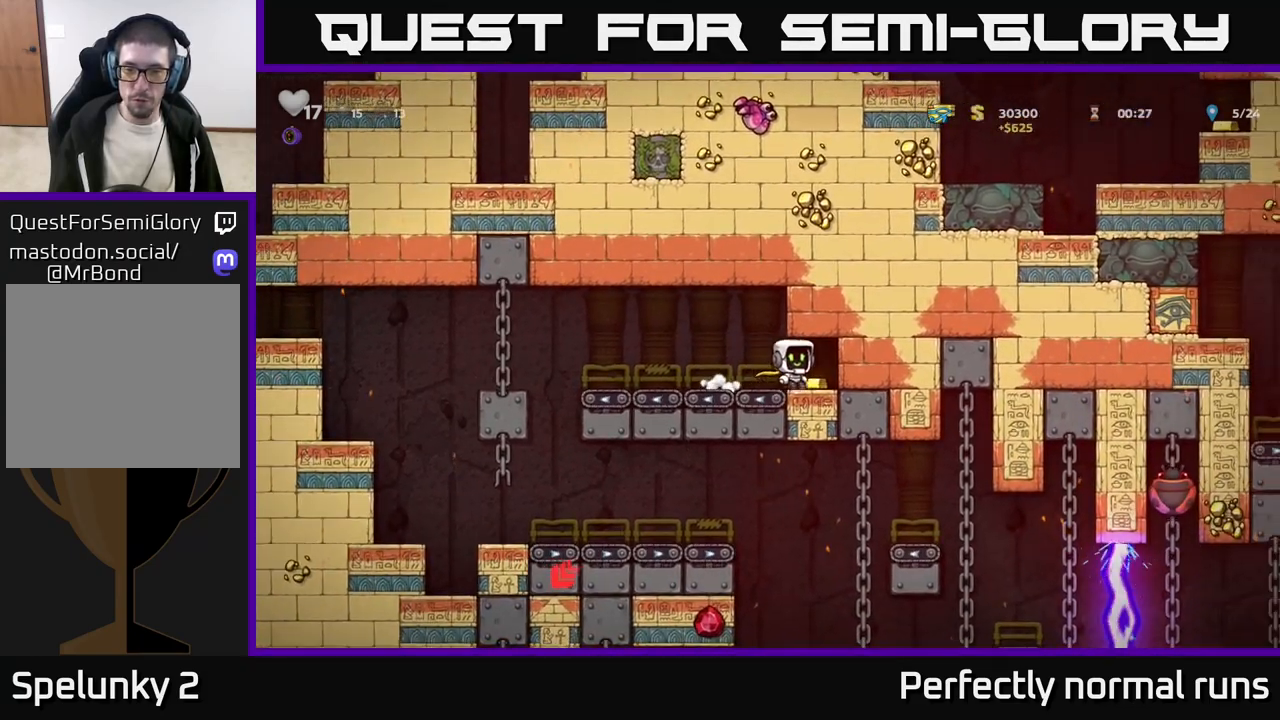
{"buttons": [], "left_stick": "left", "right_stick": "center", "events": [[83, "A", "down"], [100, "left_stick", "left"], [233, "A", "up"], [350, "A", "down"], [500, "A", "up"]]}
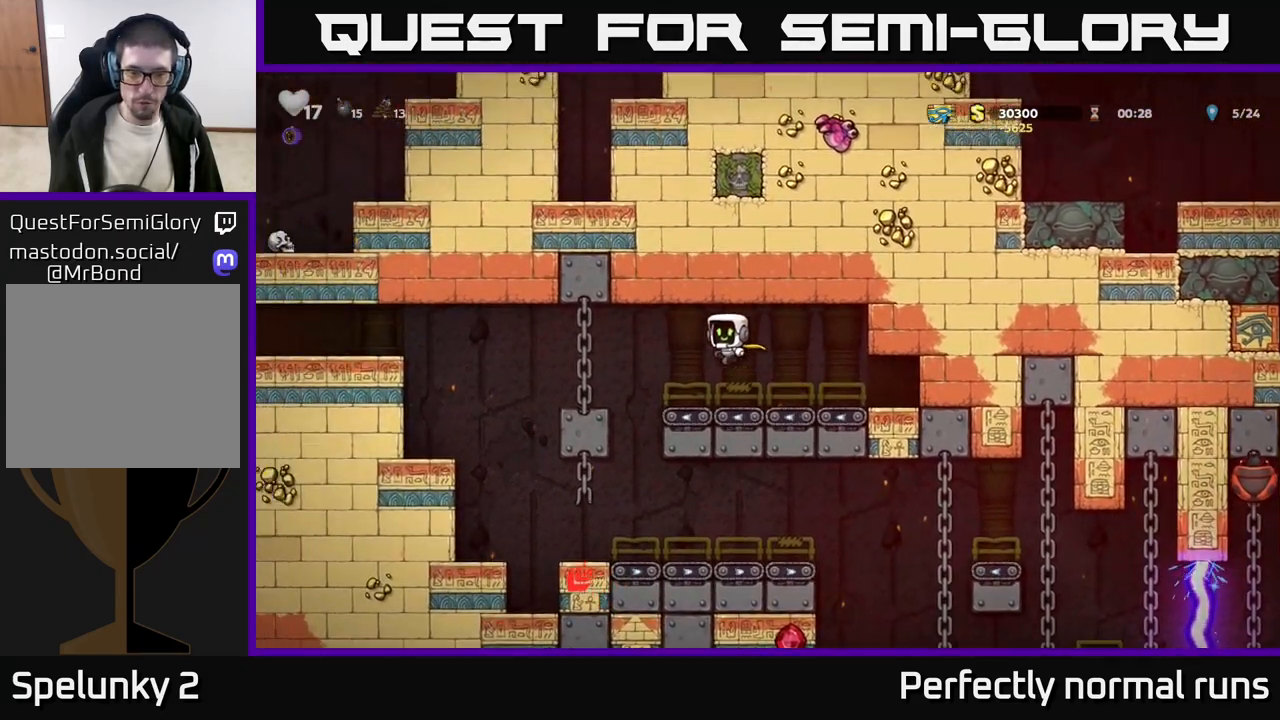
{"buttons": [], "left_stick": "right", "right_stick": "center", "events": [[117, "left_stick", "center"], [450, "left_stick", "right"]]}
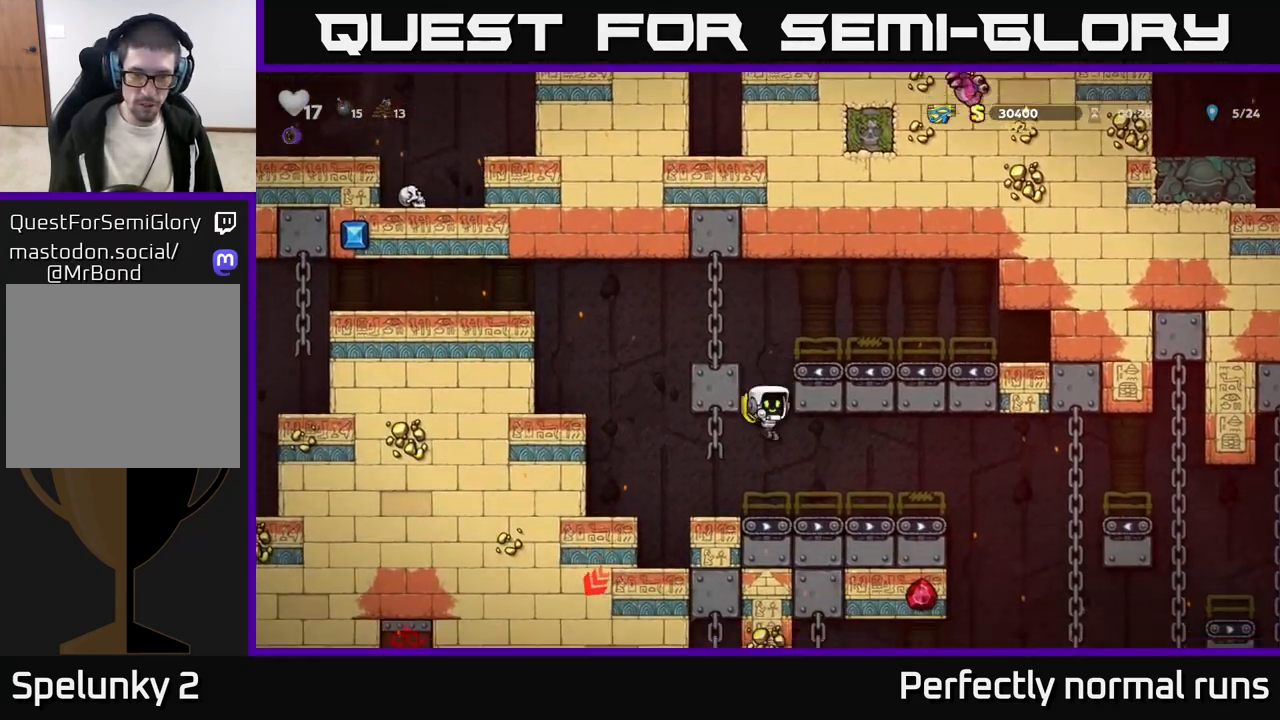
{"buttons": ["A"], "left_stick": "right", "right_stick": "center", "events": [[167, "A", "down"], [250, "A", "up"], [433, "A", "down"]]}
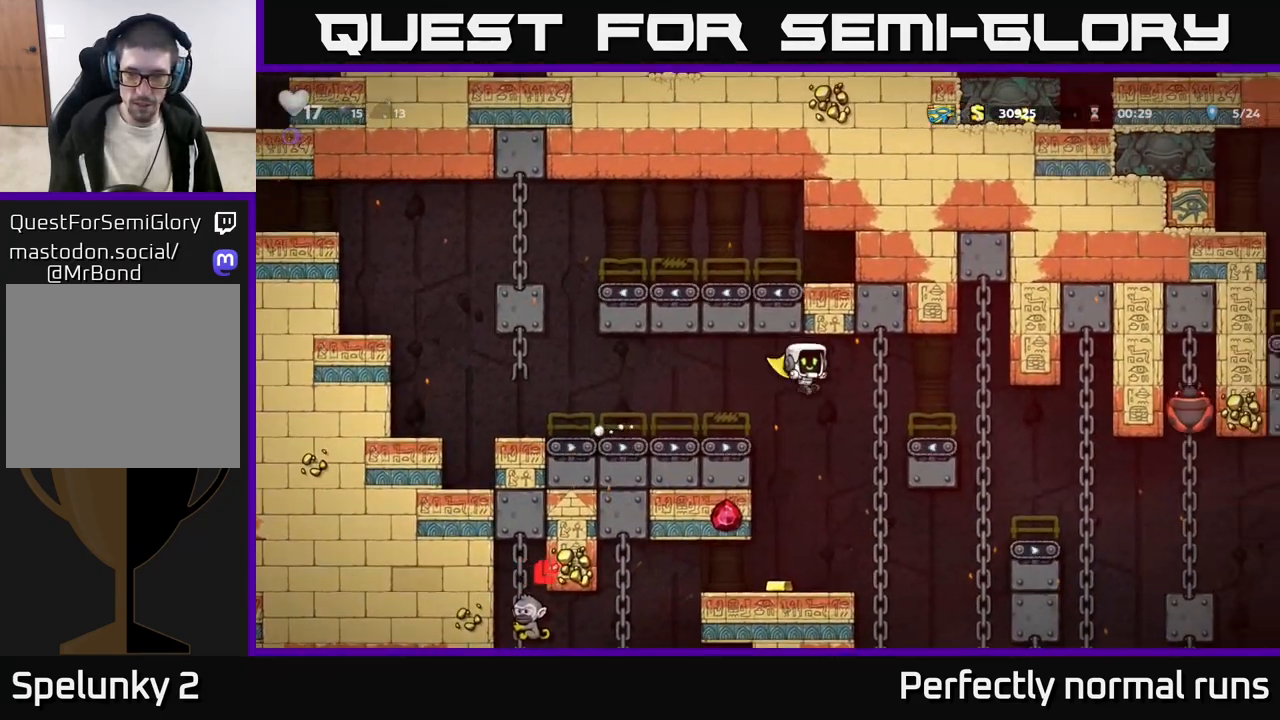
{"buttons": ["A"], "left_stick": "center", "right_stick": "center", "events": [[400, "left_stick", "center"]]}